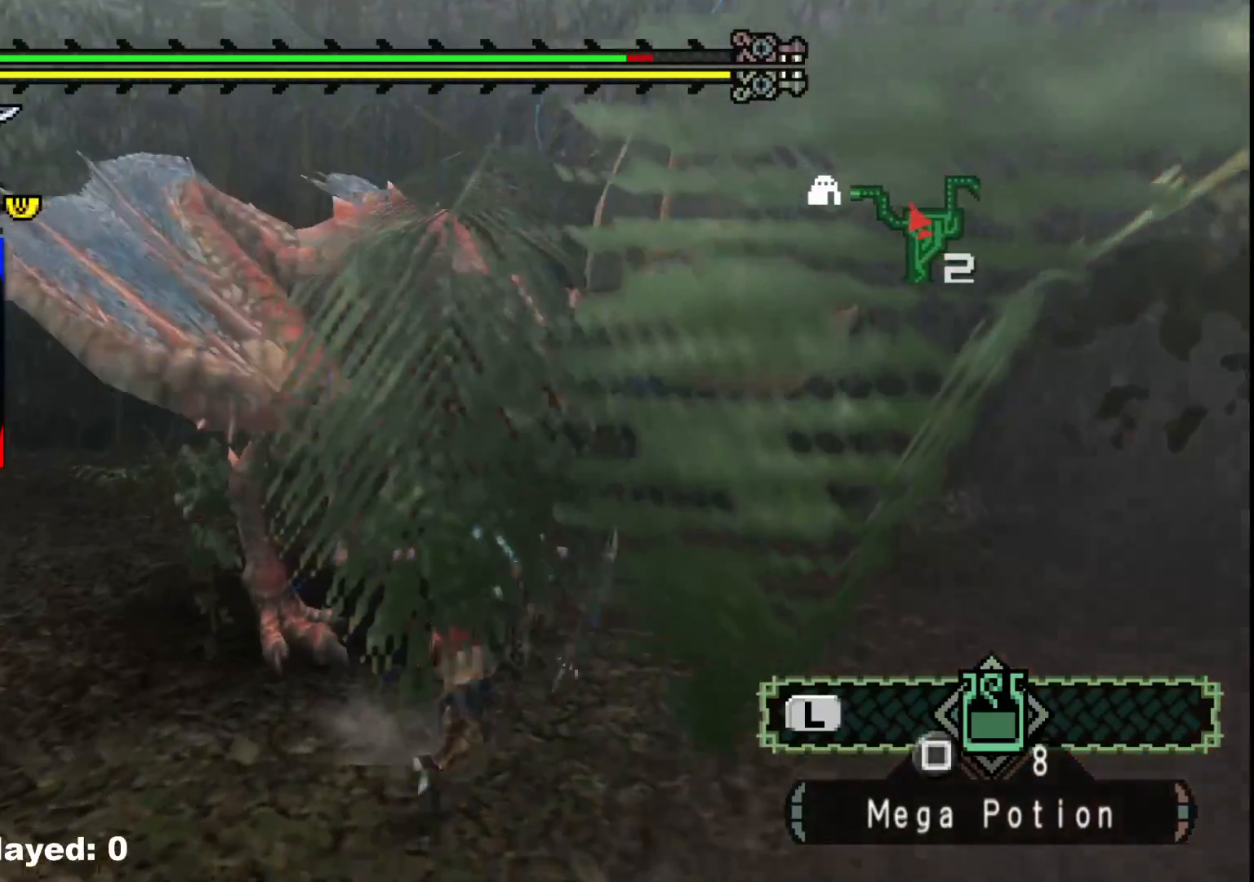
Gameplay with a controller (Xbox layout); each line is a JSON object with the inputs held at the frame after it. "events" lists button and stick changes between this image and that frame as [ms after this image, input, new state], when the widget could be followed in between. Not read: L2 L3 R3.
{"buttons": ["Y"], "left_stick": "left", "right_stick": "center", "events": [[50, "Y", "down"], [200, "Y", "up"], [267, "Y", "down"], [400, "Y", "up"], [467, "Y", "down"]]}
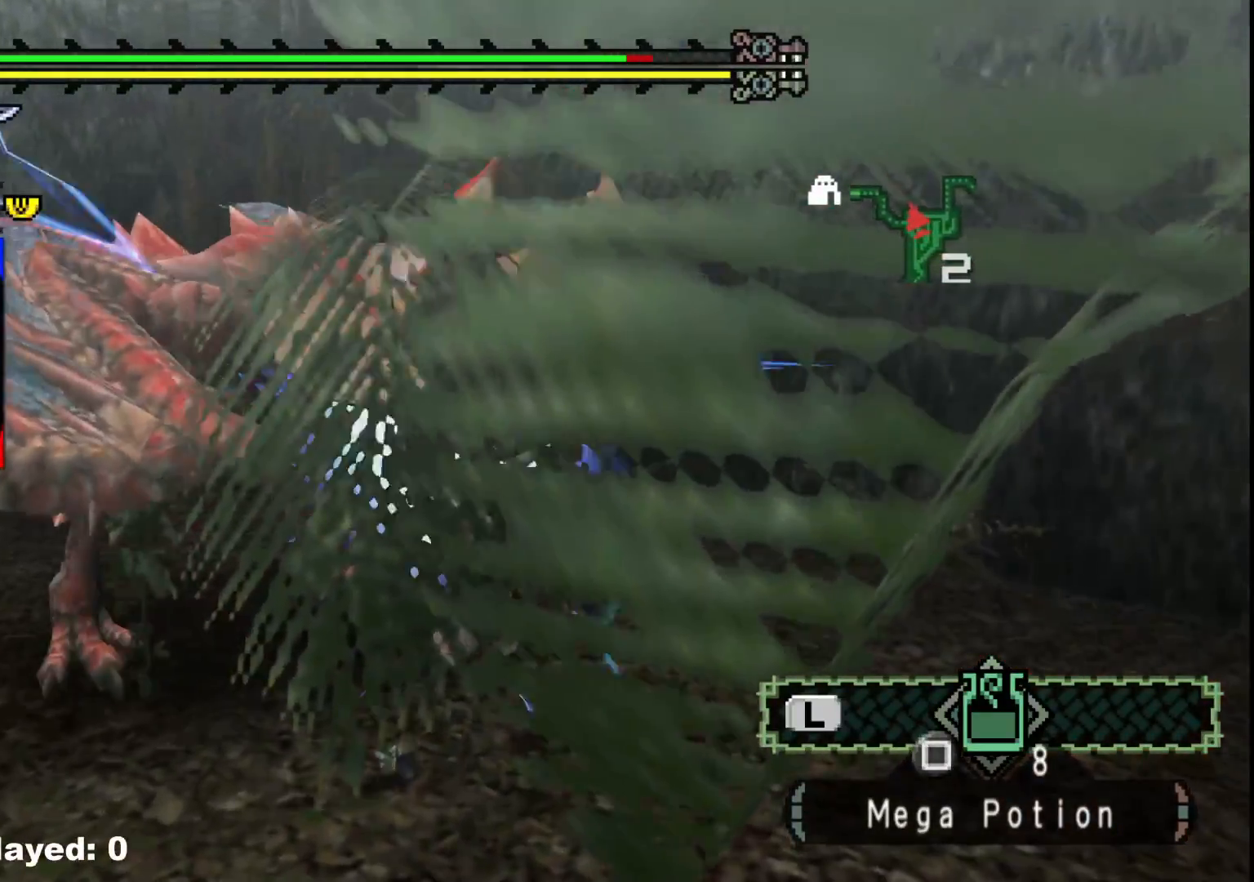
{"buttons": ["B"], "left_stick": "left", "right_stick": "center", "events": [[117, "Y", "up"], [283, "right_stick", "left"], [417, "right_stick", "center"], [500, "B", "down"]]}
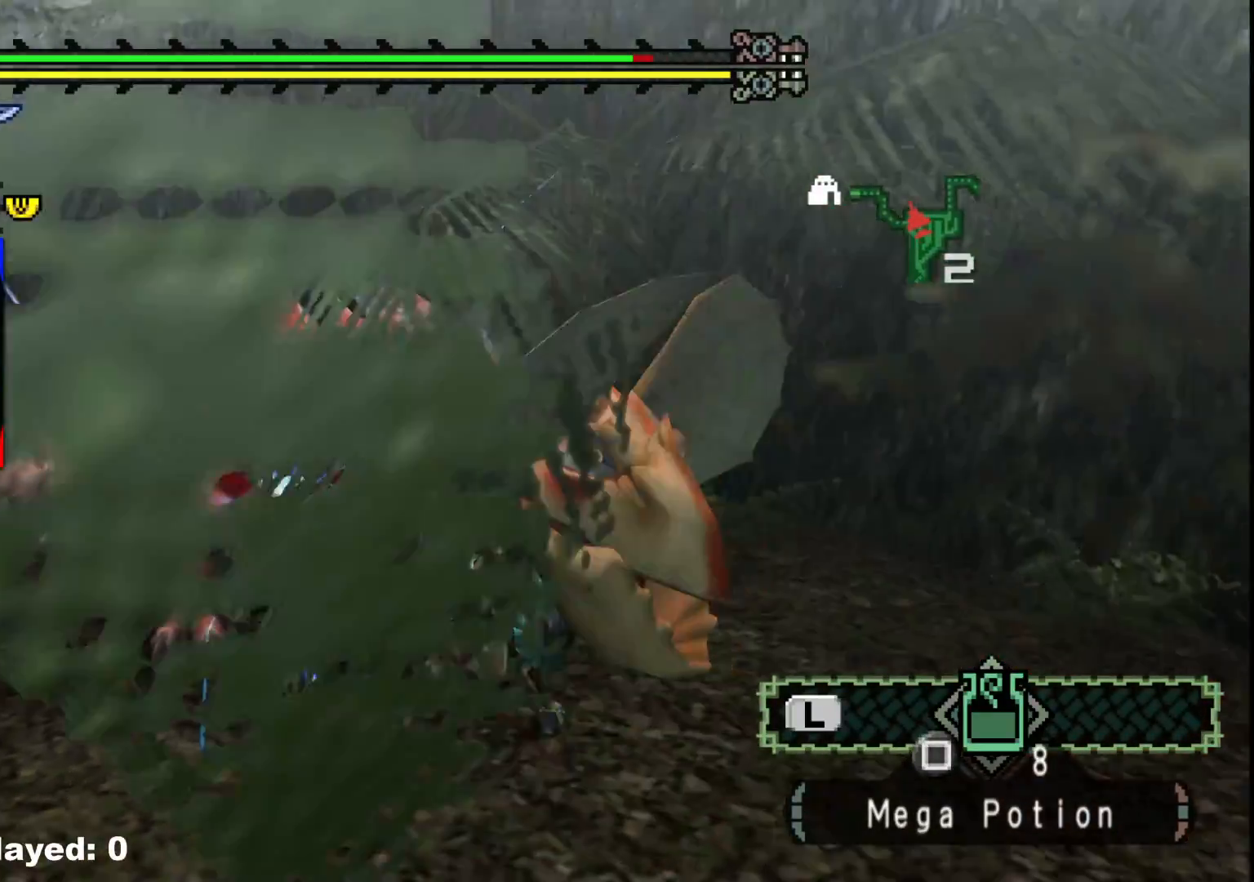
{"buttons": ["B"], "left_stick": "left", "right_stick": "center", "events": [[133, "B", "up"], [217, "B", "down"], [350, "B", "up"], [433, "B", "down"]]}
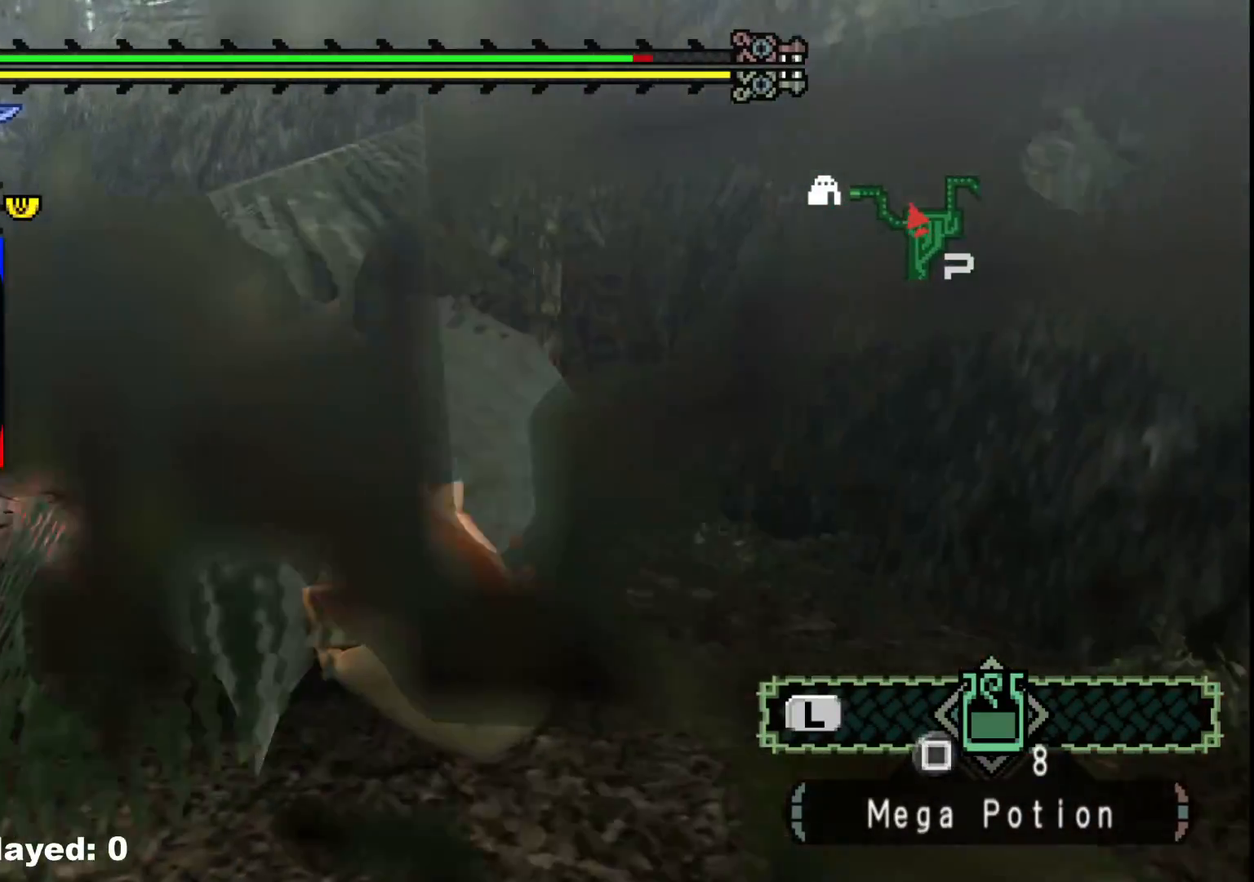
{"buttons": [], "left_stick": "left", "right_stick": "left", "events": [[67, "B", "up"], [133, "B", "down"], [250, "B", "up"], [400, "right_stick", "left"]]}
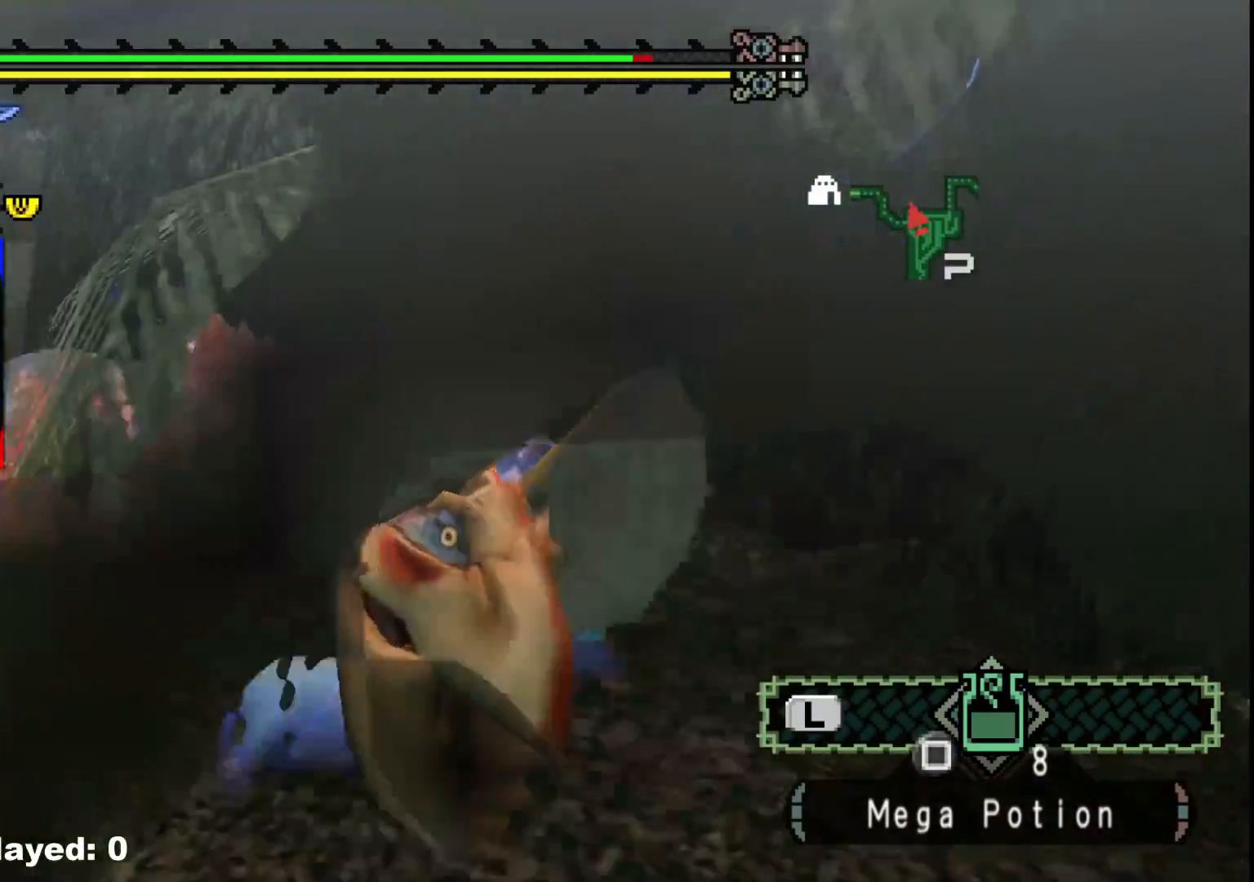
{"buttons": [], "left_stick": "up-left", "right_stick": "center", "events": [[117, "right_stick", "center"], [167, "left_stick", "up-left"]]}
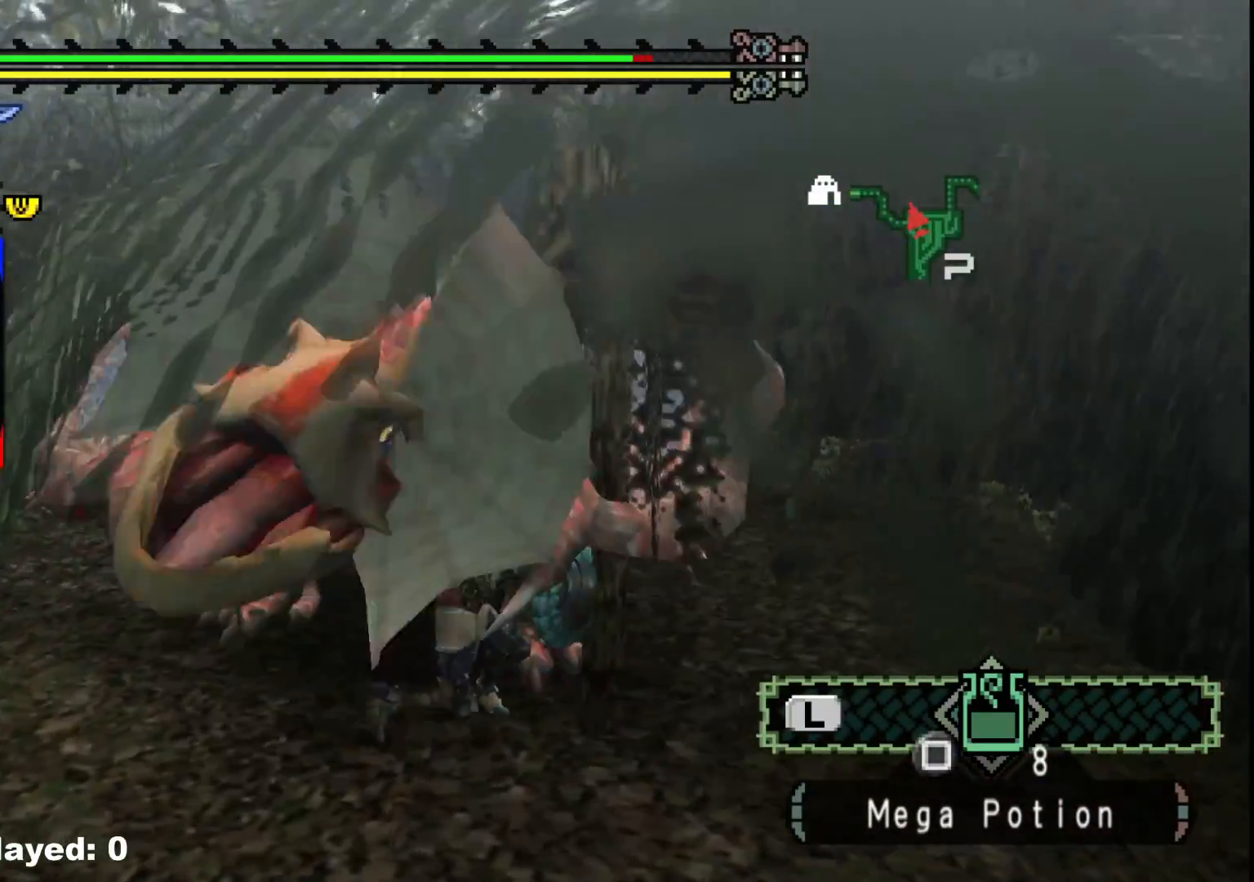
{"buttons": [], "left_stick": "up-left", "right_stick": "center", "events": [[217, "Y", "down"], [300, "Y", "up"], [367, "Y", "down"], [483, "Y", "up"]]}
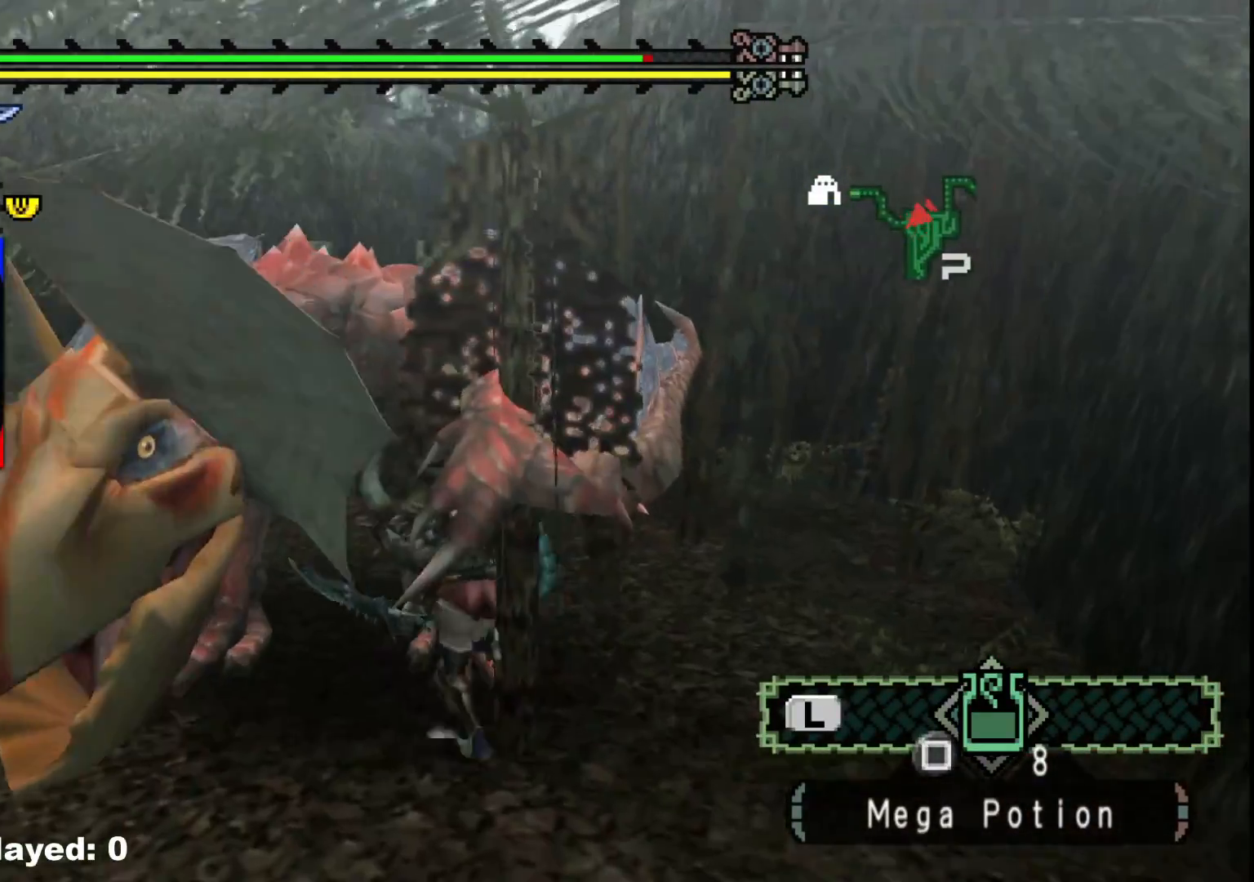
{"buttons": ["B"], "left_stick": "up", "right_stick": "center", "events": [[50, "Y", "down"], [150, "Y", "up"], [433, "B", "down"], [467, "left_stick", "up"]]}
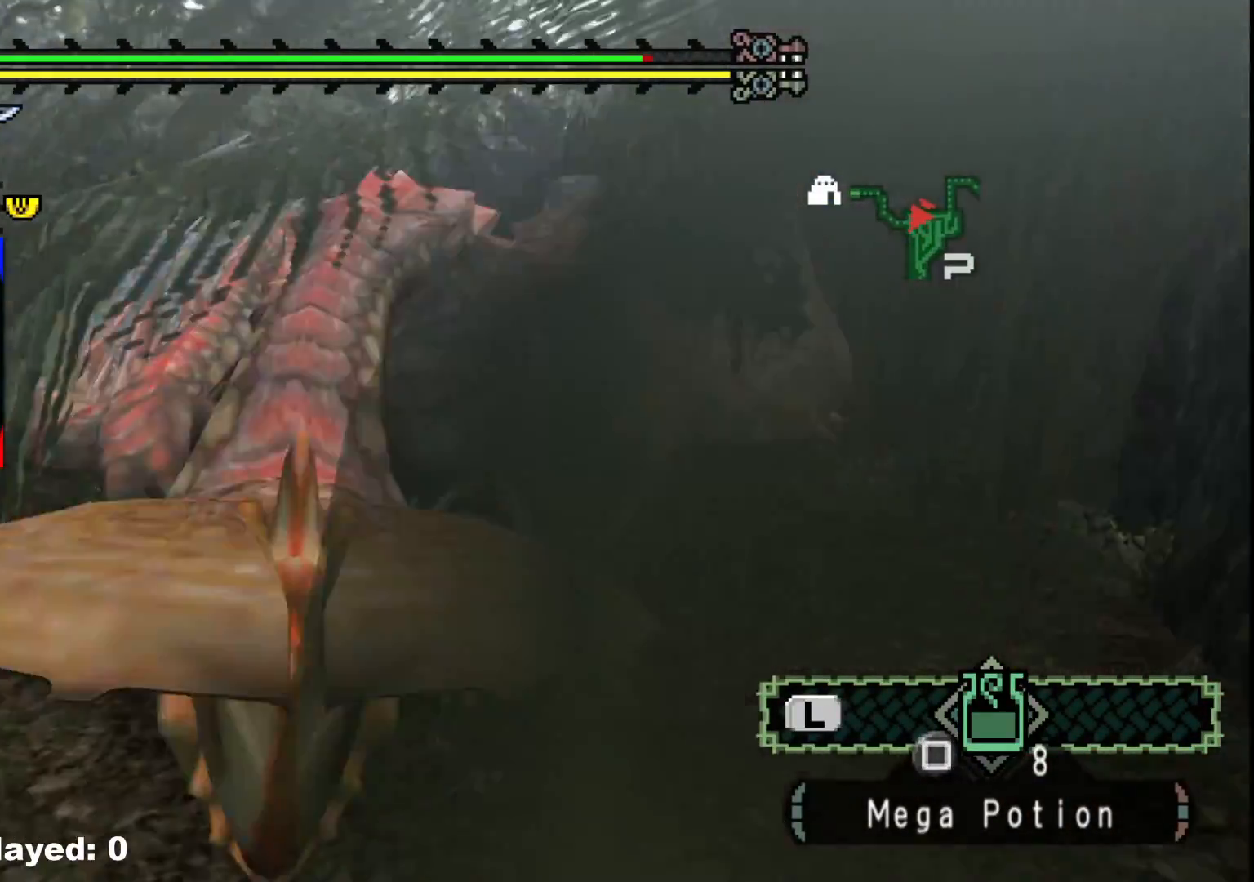
{"buttons": [], "left_stick": "up-right", "right_stick": "center", "events": [[50, "B", "up"], [117, "B", "down"], [267, "B", "up"], [333, "B", "down"], [350, "left_stick", "up-right"], [467, "B", "up"]]}
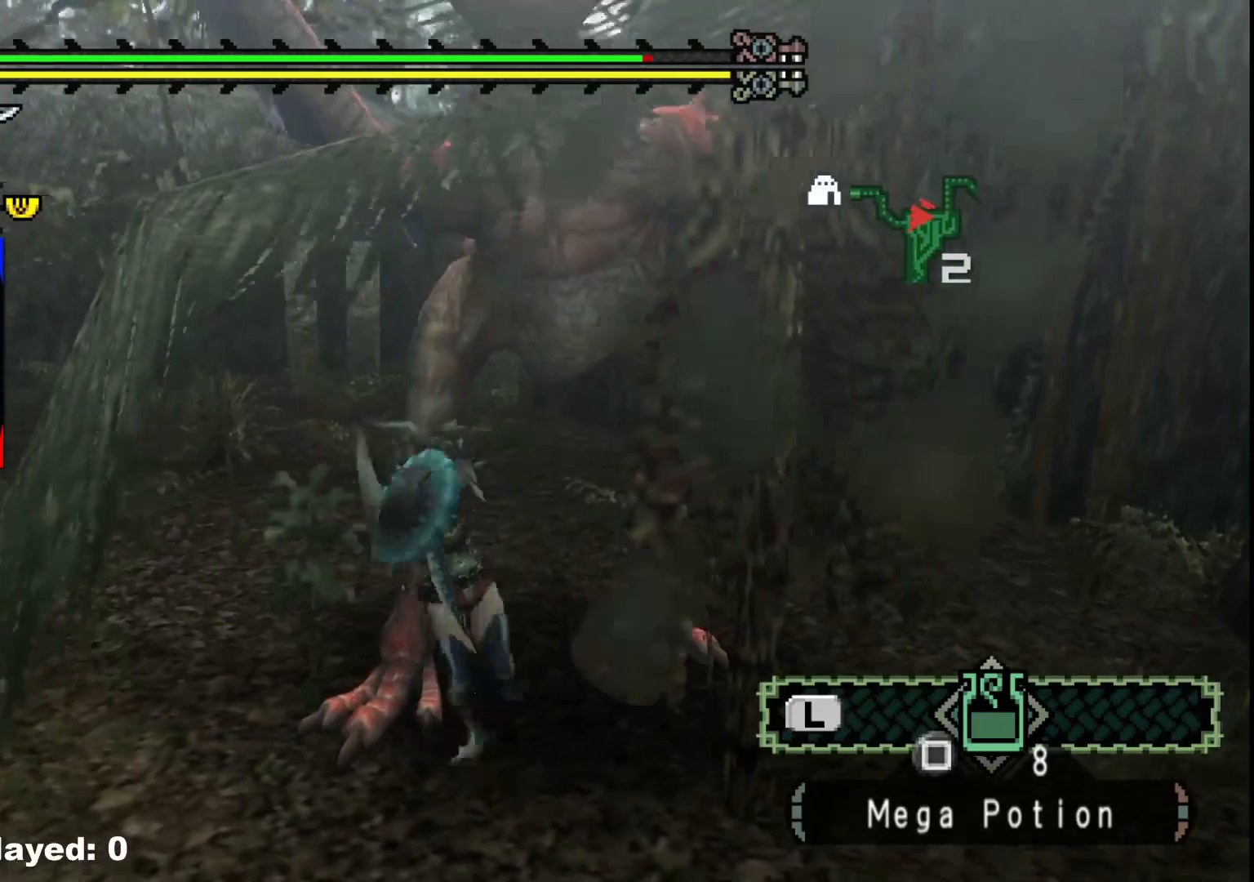
{"buttons": [], "left_stick": "up-right", "right_stick": "center", "events": [[50, "B", "down"], [167, "B", "up"], [250, "B", "down"], [367, "B", "up"]]}
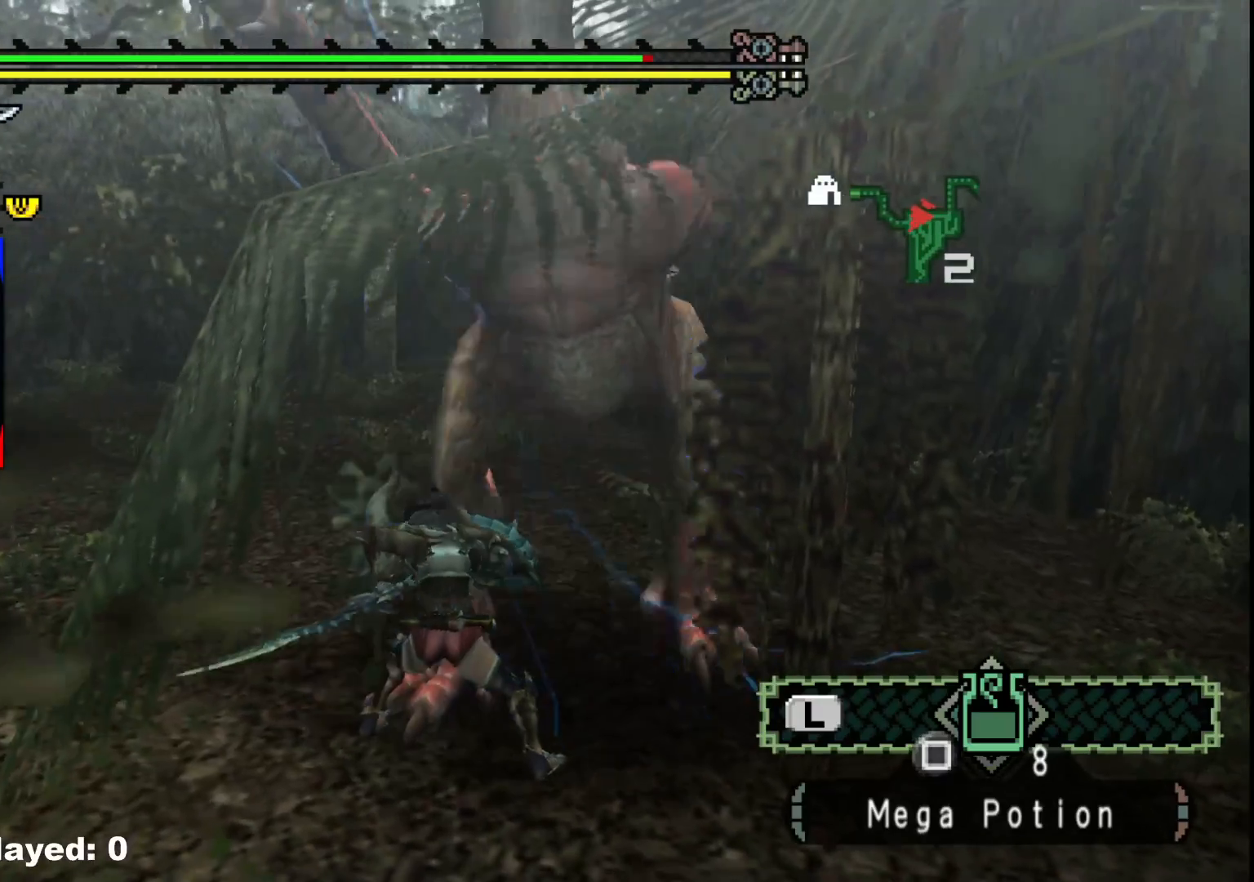
{"buttons": [], "left_stick": "up-right", "right_stick": "center", "events": [[50, "right_stick", "down-right"], [100, "left_stick", "down-right"], [250, "right_stick", "center"], [317, "left_stick", "up-right"], [350, "Y", "down"], [450, "Y", "up"]]}
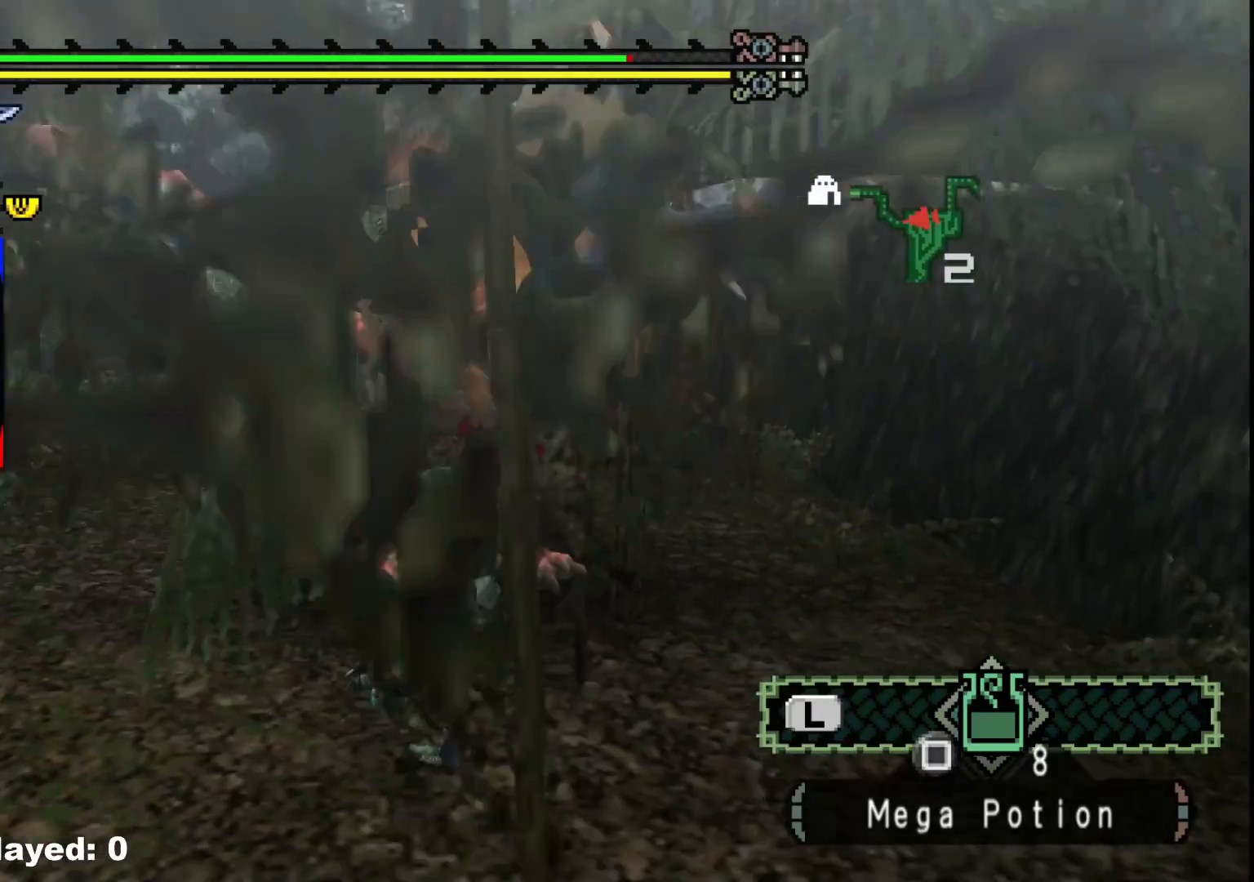
{"buttons": [], "left_stick": "up", "right_stick": "center", "events": [[50, "Y", "down"], [183, "Y", "up"], [267, "Y", "down"], [317, "left_stick", "up"], [383, "Y", "up"]]}